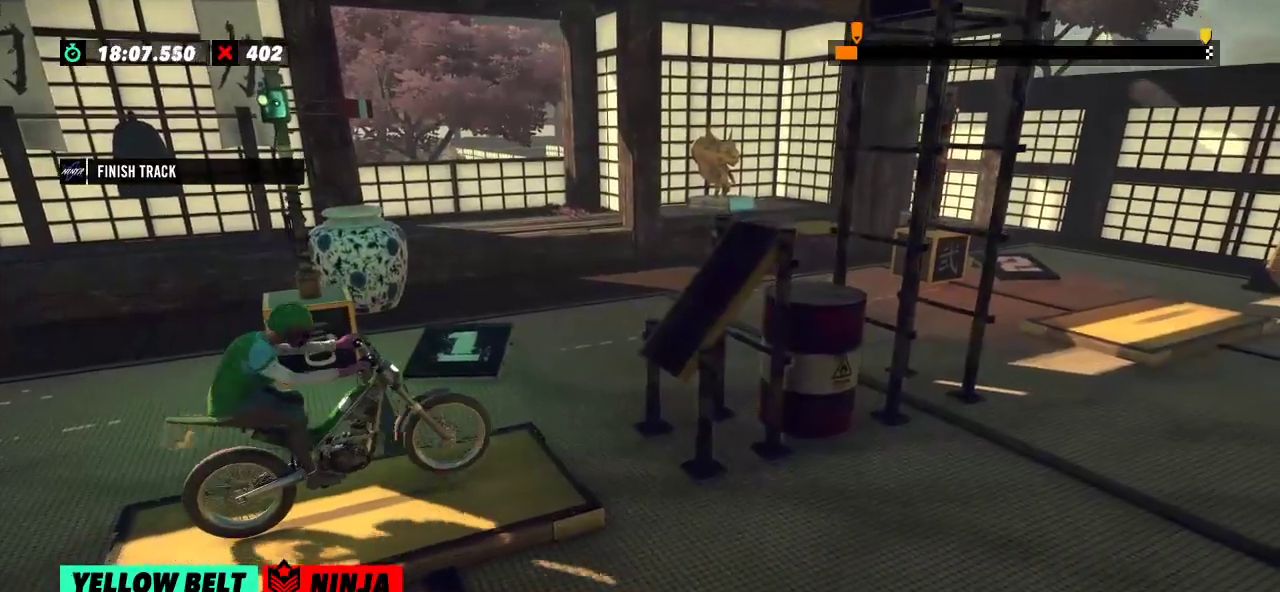
Gameplay with a controller (Xbox layout); each line is a JSON object with the inputs held at the frame after it. "events" lists button and stick changes between this image and that frame as [ms after this image, input, new state], when the widget could be followed in between. Not read: A B DPAD_DOWN DPAD_LEFT DPAD_RIGHT DPAD_UP L1 L3 R1 R3 SELECT START X Y right_stick.
{"buttons": ["R2"], "left_stick": "right", "events": [[84, "left_stick", "right"], [200, "left_stick", "left"], [467, "left_stick", "right"]]}
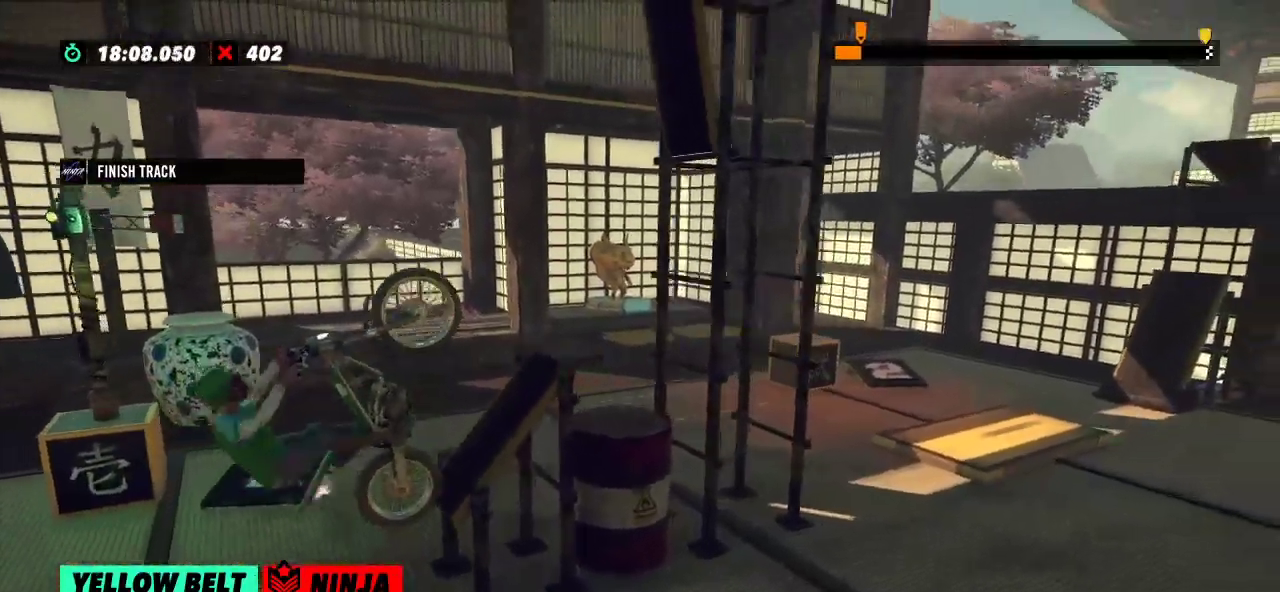
{"buttons": ["L2", "R2"], "left_stick": "right", "events": [[250, "L2", "down"], [383, "L2", "up"], [500, "L2", "down"]]}
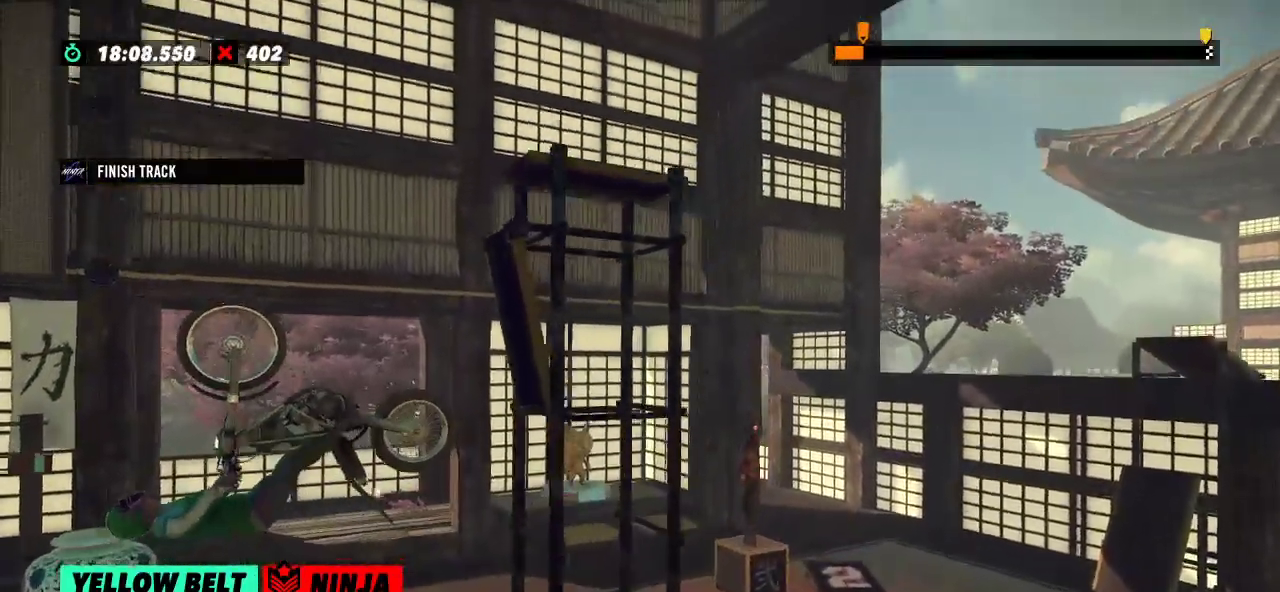
{"buttons": ["R2"], "left_stick": "right", "events": [[50, "L2", "up"]]}
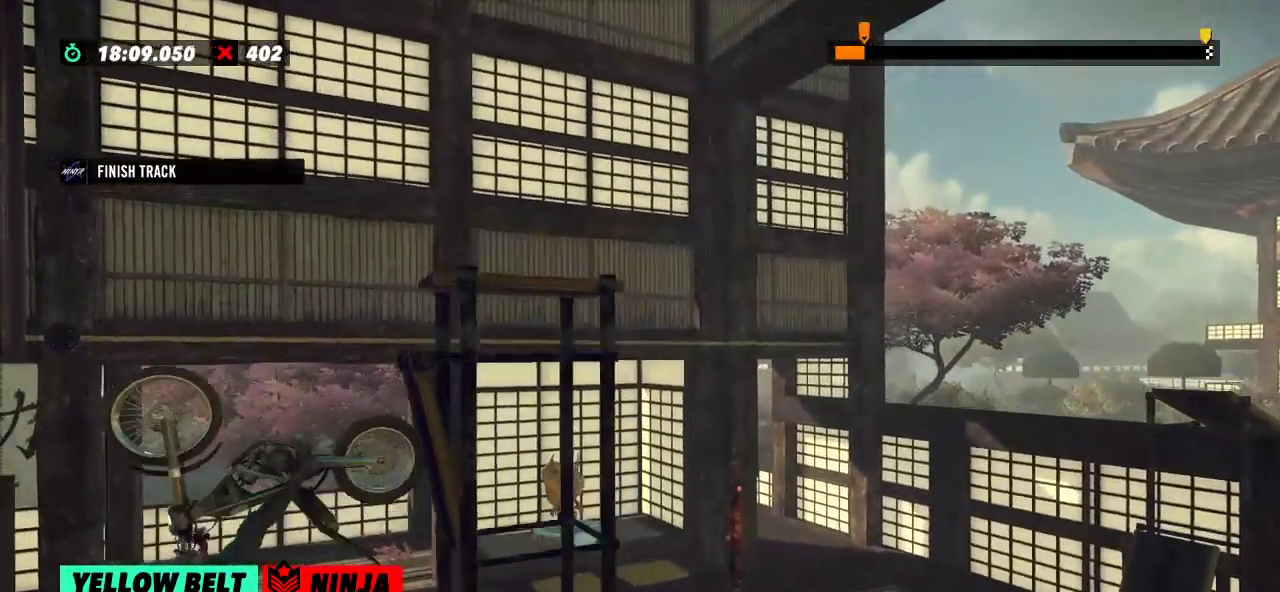
{"buttons": [], "left_stick": "center", "events": [[133, "R2", "up"], [133, "left_stick", "center"], [200, "L2", "down"], [317, "L2", "up"]]}
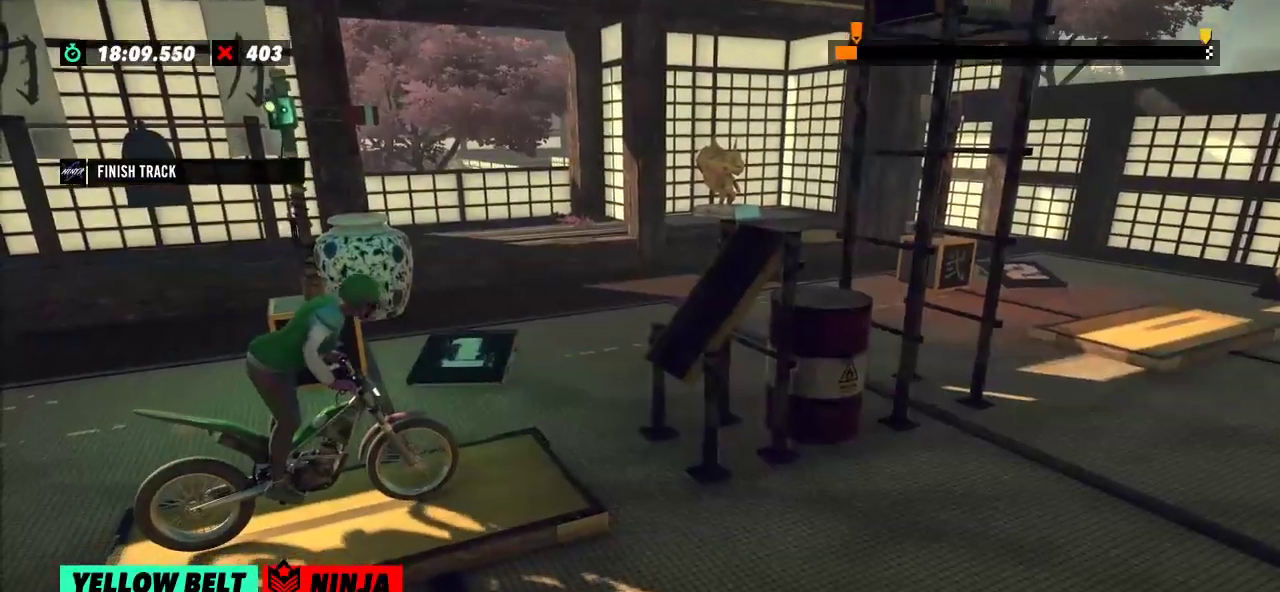
{"buttons": [], "left_stick": "center", "events": []}
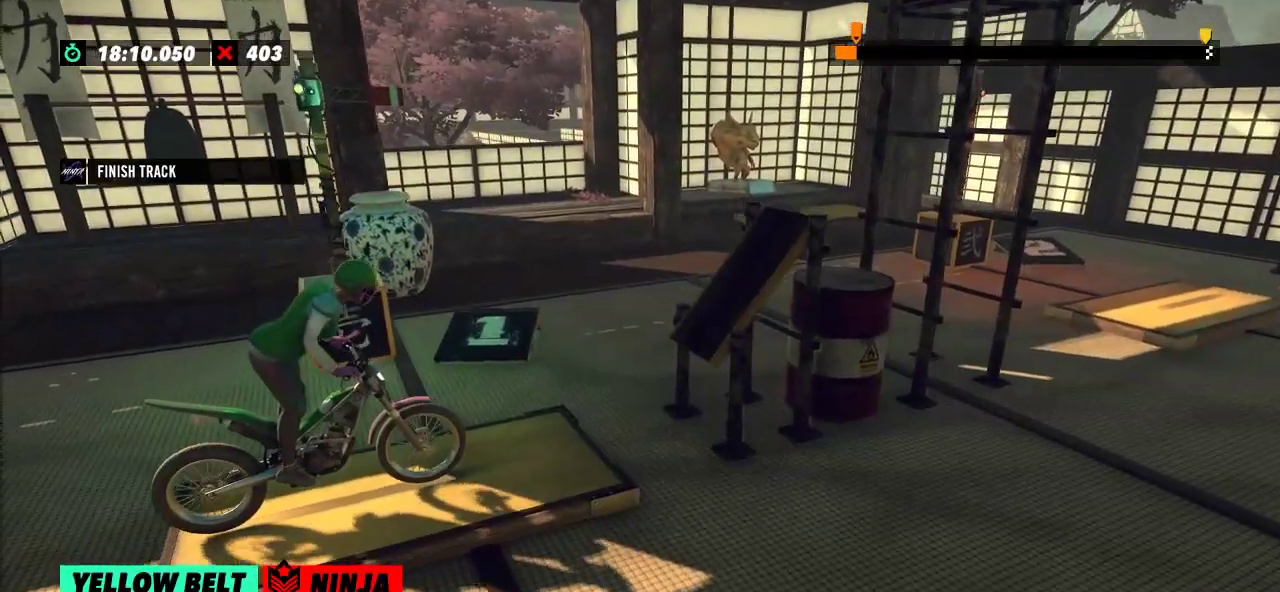
{"buttons": ["R2"], "left_stick": "right", "events": [[150, "R2", "down"], [200, "left_stick", "left"], [484, "left_stick", "right"]]}
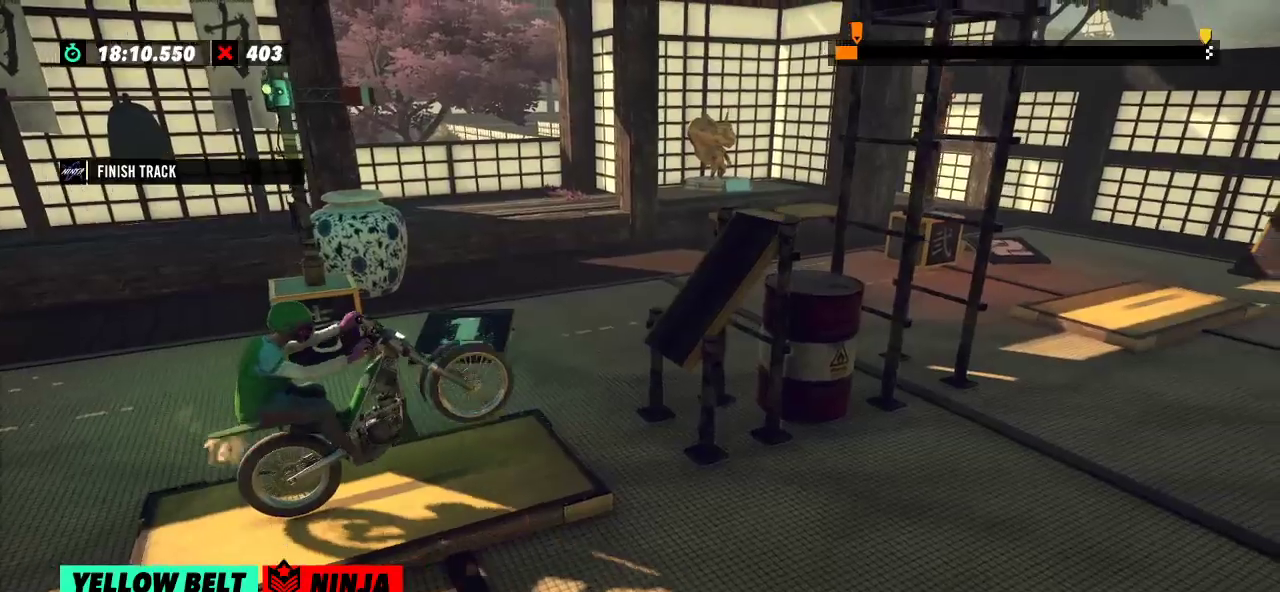
{"buttons": ["R2"], "left_stick": "right", "events": [[134, "left_stick", "left"], [384, "left_stick", "right"]]}
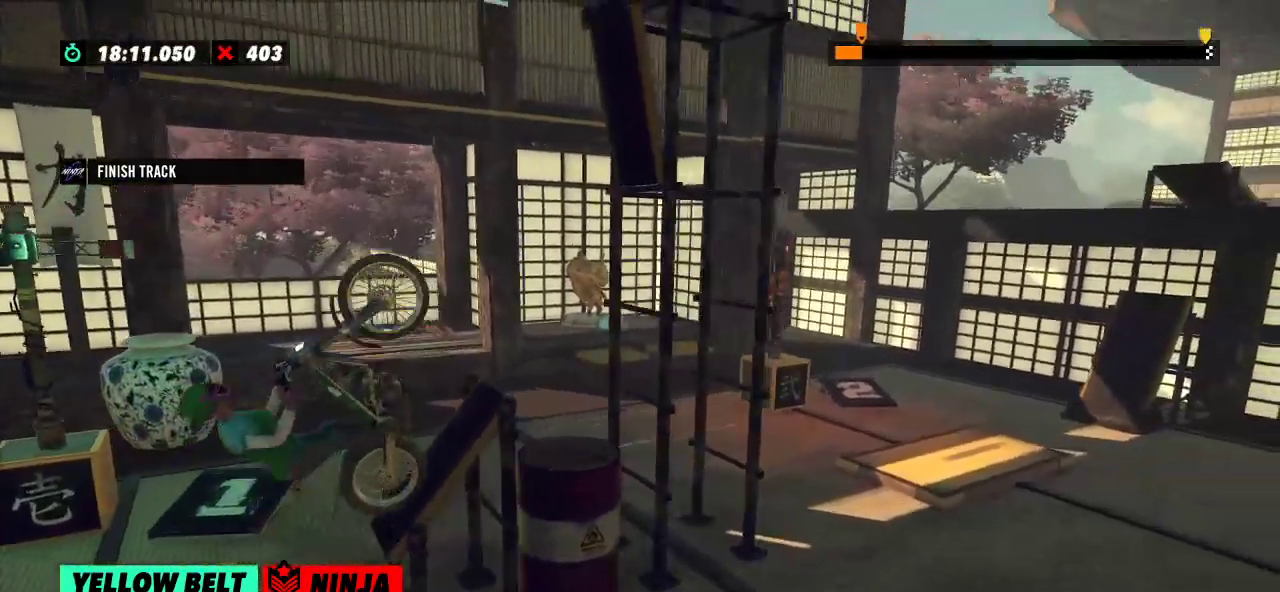
{"buttons": ["R2"], "left_stick": "right", "events": [[317, "L2", "down"], [467, "L2", "up"]]}
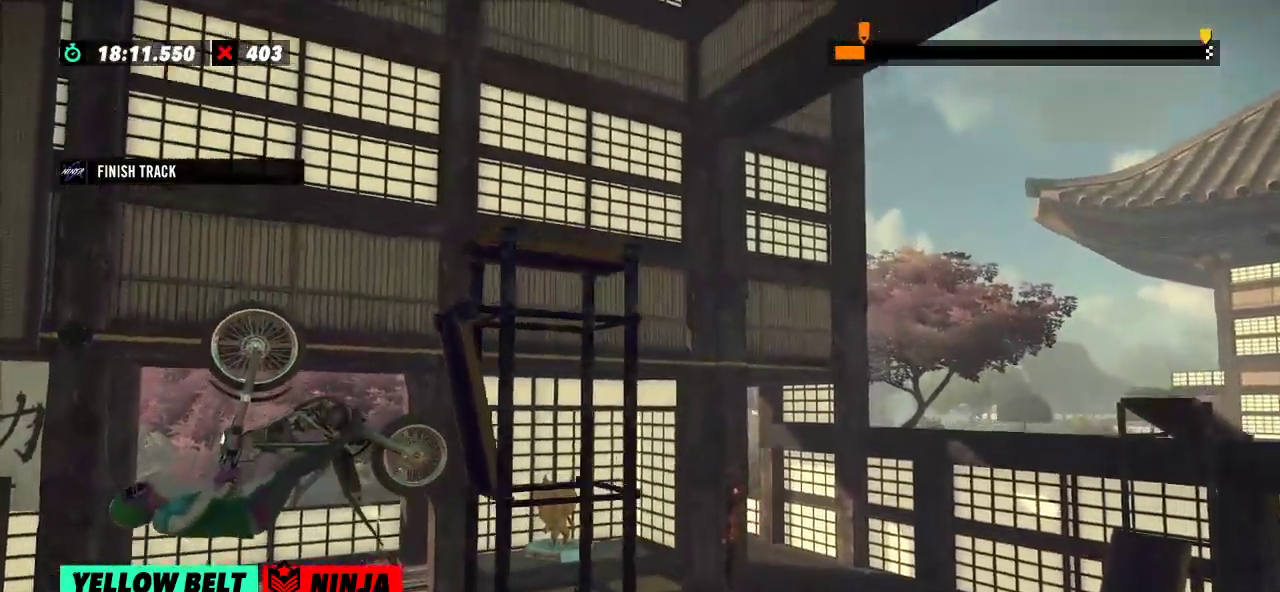
{"buttons": ["L2"], "left_stick": "center", "events": [[401, "R2", "up"], [401, "left_stick", "center"], [417, "L2", "down"]]}
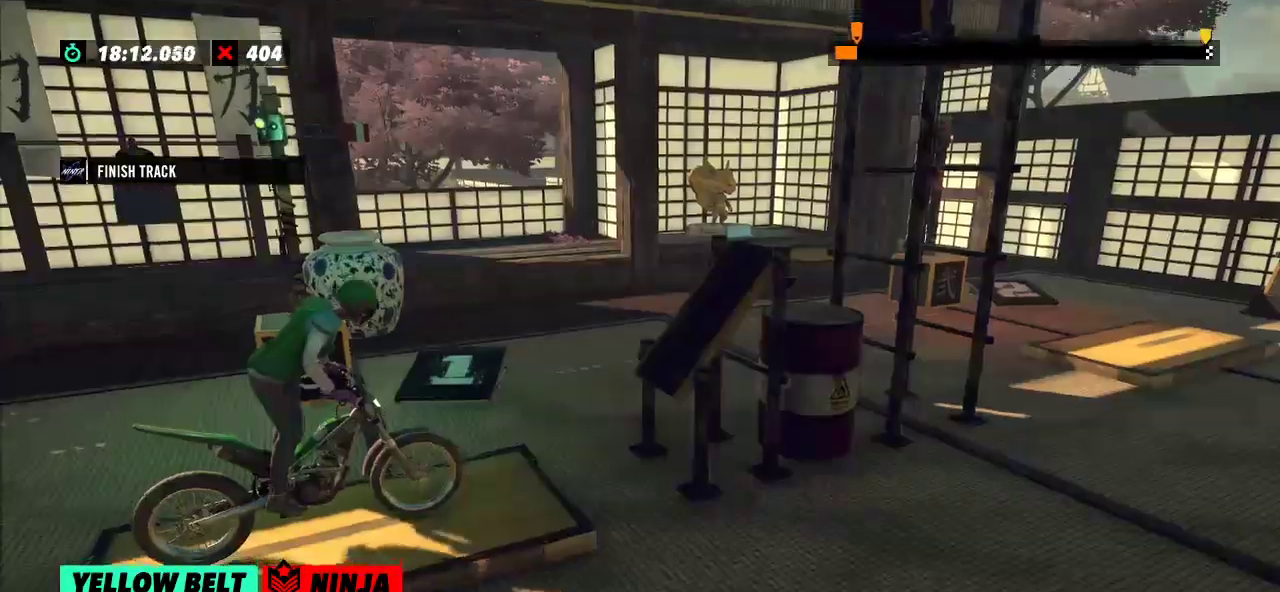
{"buttons": ["R2"], "left_stick": "left", "events": [[66, "L2", "up"], [200, "R2", "down"], [250, "left_stick", "left"]]}
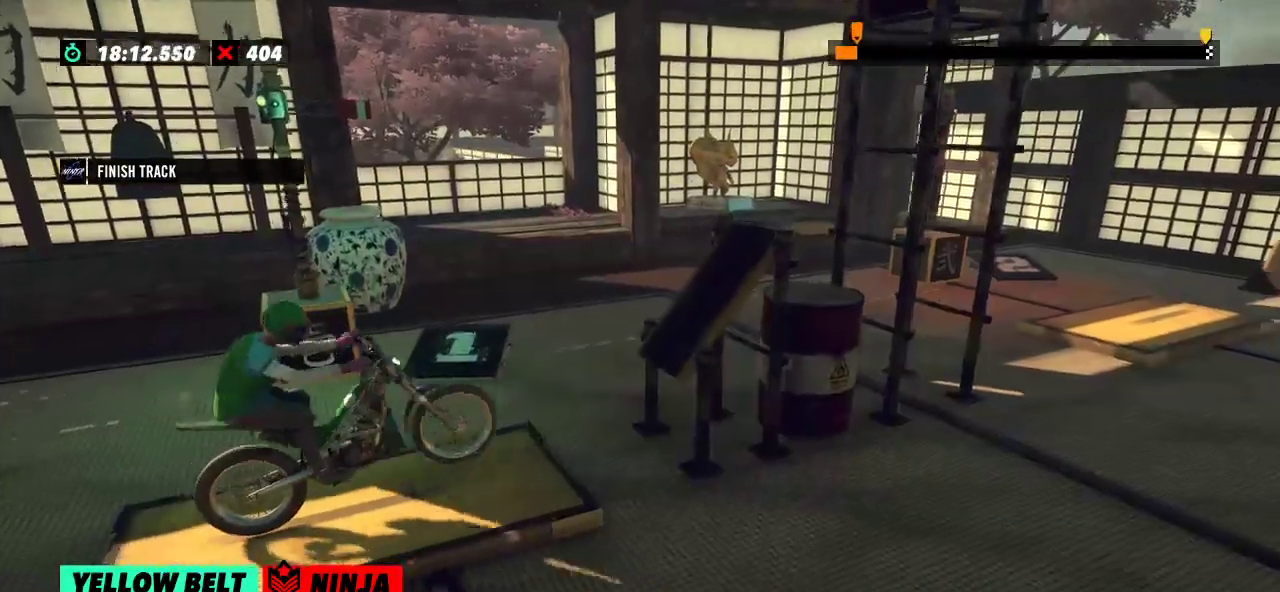
{"buttons": ["R2"], "left_stick": "right", "events": [[17, "left_stick", "right"], [184, "left_stick", "left"], [467, "left_stick", "right"]]}
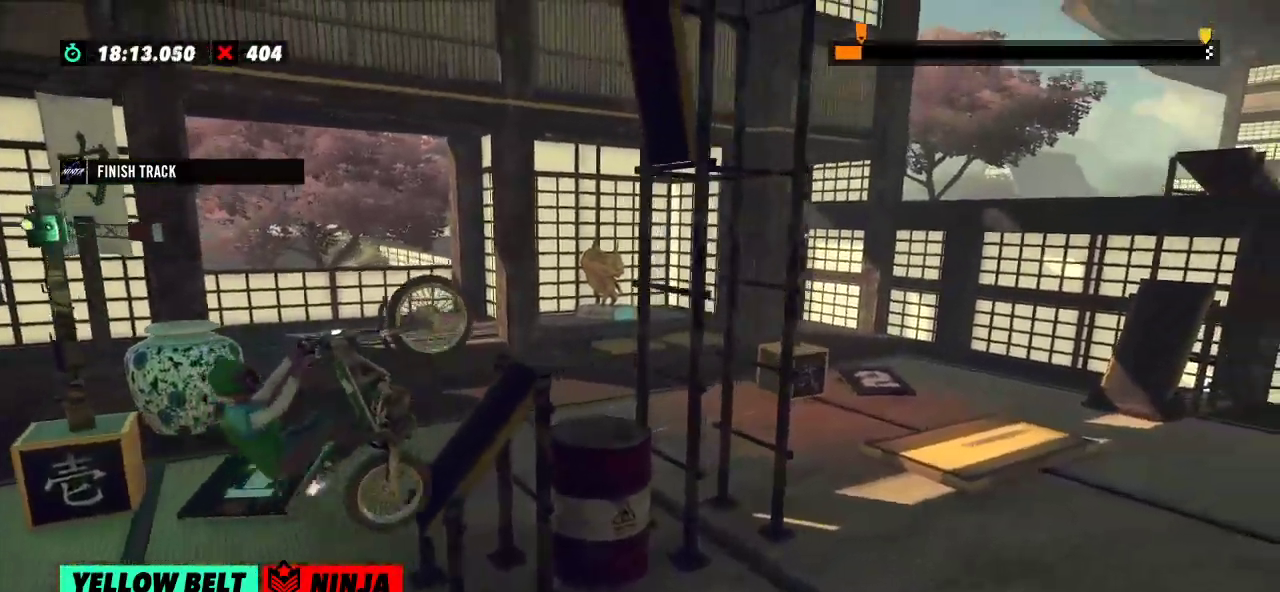
{"buttons": ["R2"], "left_stick": "right", "events": []}
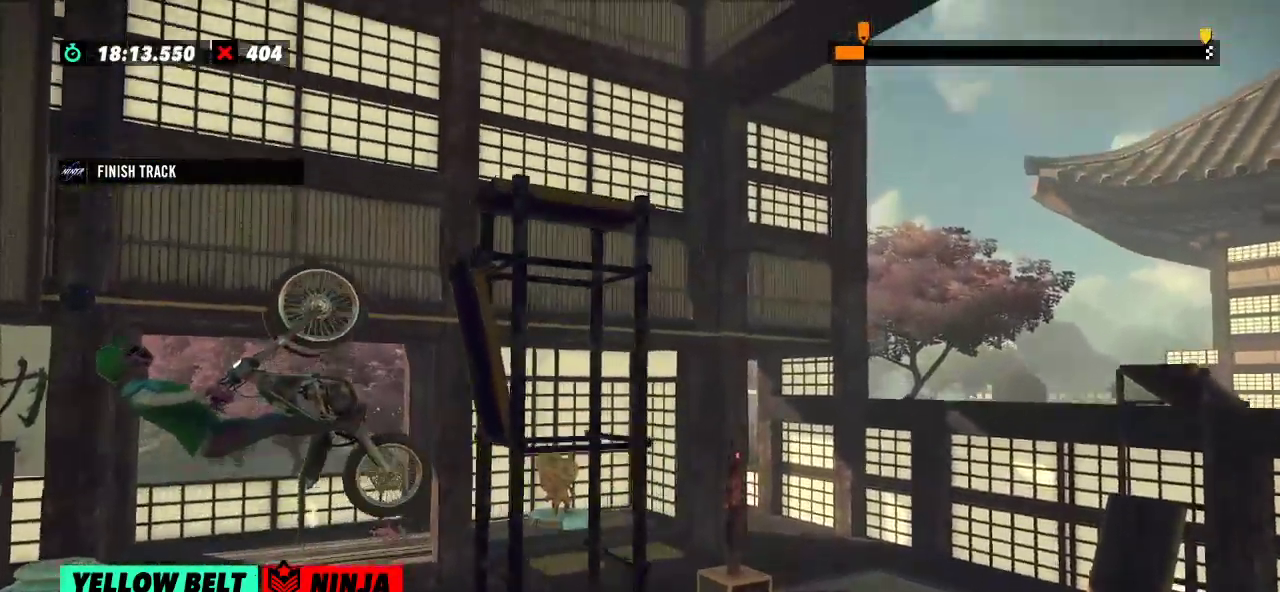
{"buttons": ["R2"], "left_stick": "right", "events": [[17, "left_stick", "center"], [317, "left_stick", "right"]]}
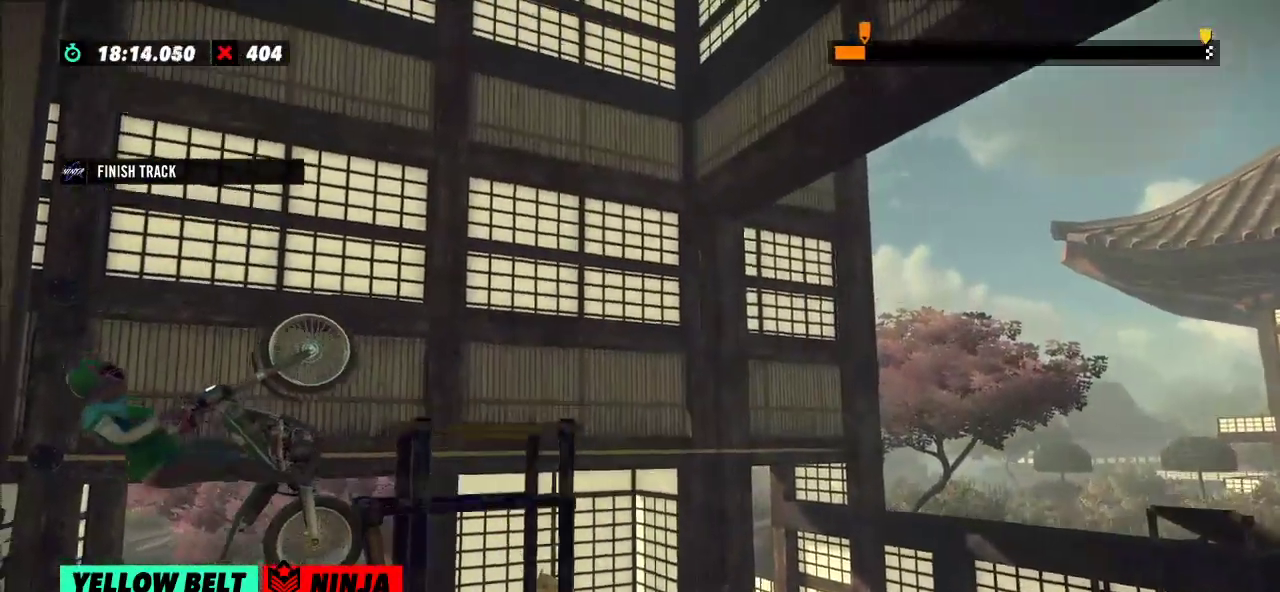
{"buttons": [], "left_stick": "center", "events": [[33, "L2", "down"], [117, "R2", "up"], [250, "L2", "up"], [250, "left_stick", "center"]]}
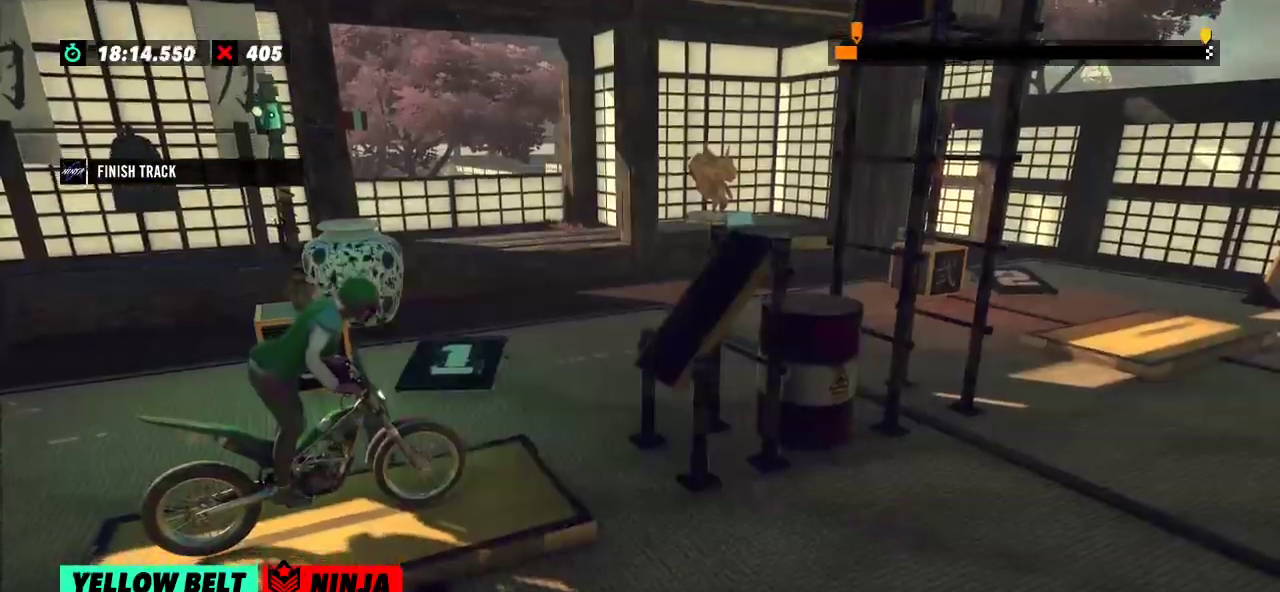
{"buttons": ["R2"], "left_stick": "left", "events": [[34, "R2", "down"], [50, "left_stick", "left"], [351, "left_stick", "right"], [484, "left_stick", "left"]]}
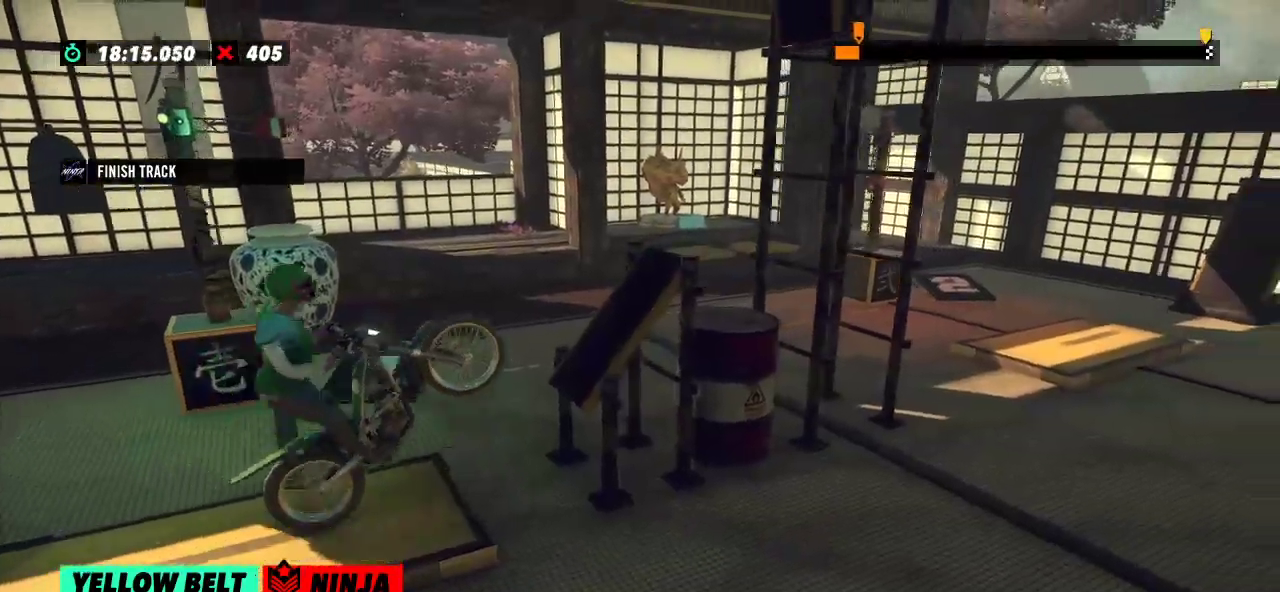
{"buttons": ["R2"], "left_stick": "right", "events": [[383, "left_stick", "right"]]}
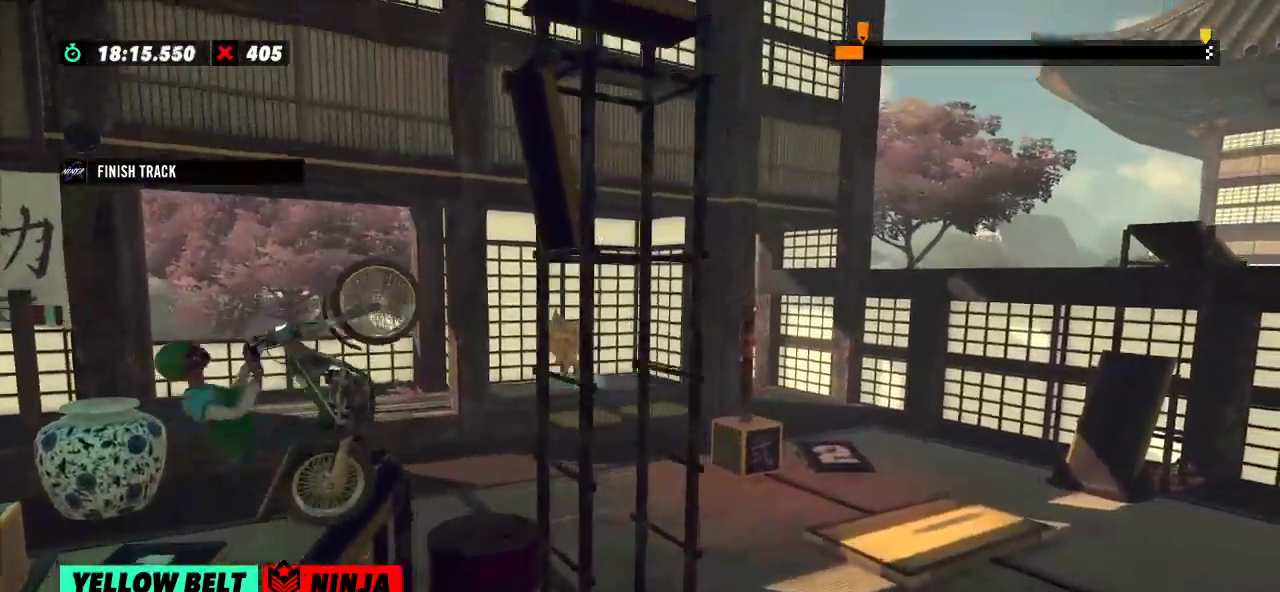
{"buttons": ["R2"], "left_stick": "center", "events": [[167, "left_stick", "center"], [301, "left_stick", "right"], [351, "left_stick", "center"]]}
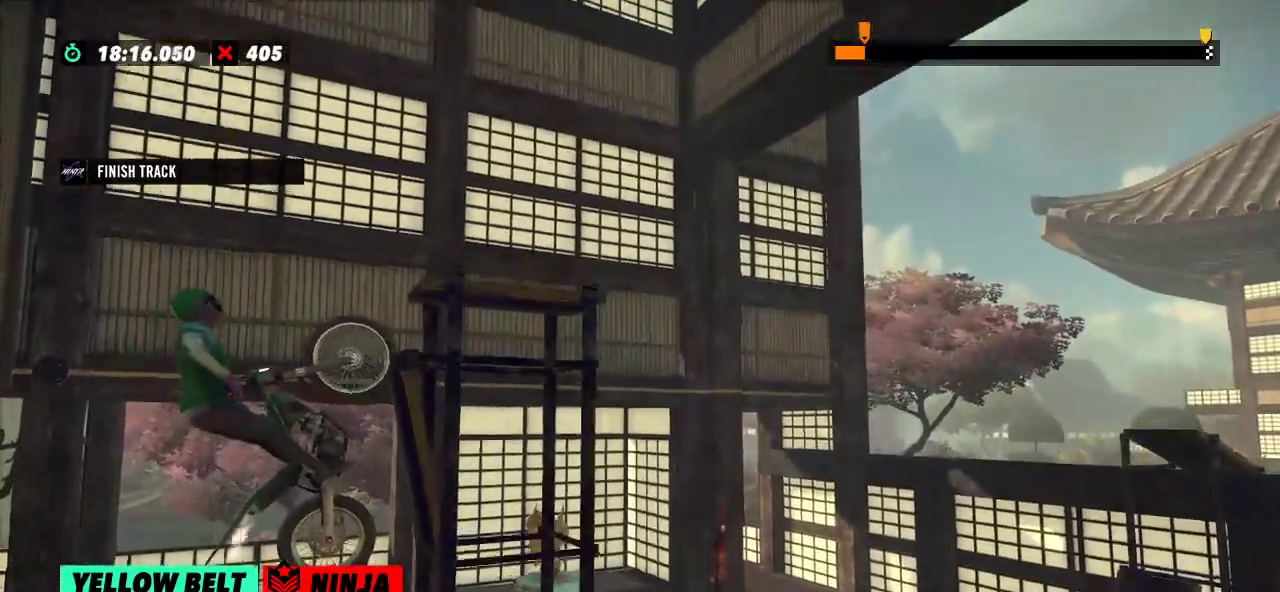
{"buttons": [], "left_stick": "center", "events": [[233, "L2", "down"], [233, "R2", "up"], [367, "L2", "up"]]}
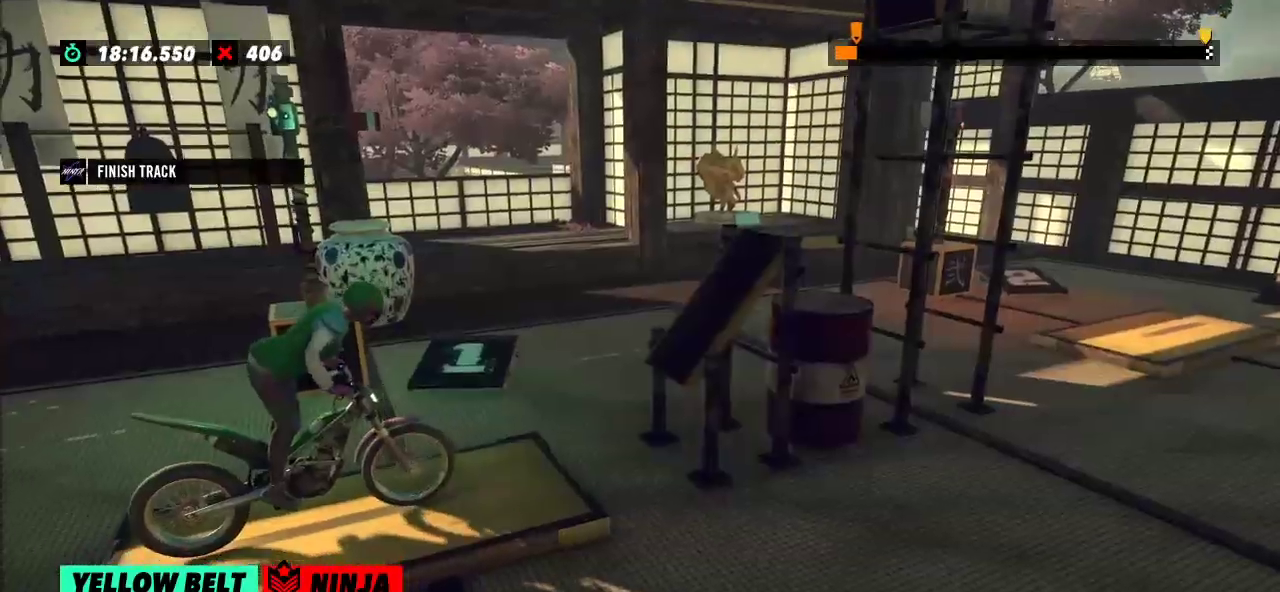
{"buttons": ["R2"], "left_stick": "center", "events": [[34, "R2", "down"], [84, "left_stick", "left"], [351, "left_stick", "right"], [501, "left_stick", "center"]]}
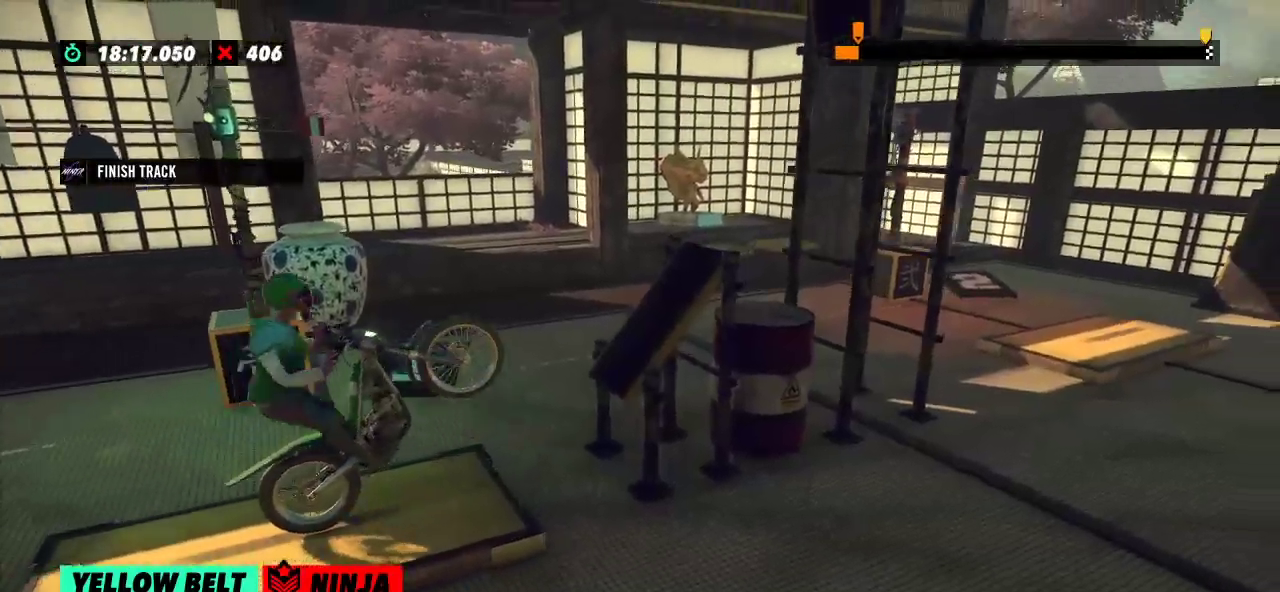
{"buttons": ["R2"], "left_stick": "right", "events": [[16, "left_stick", "left"], [300, "left_stick", "right"]]}
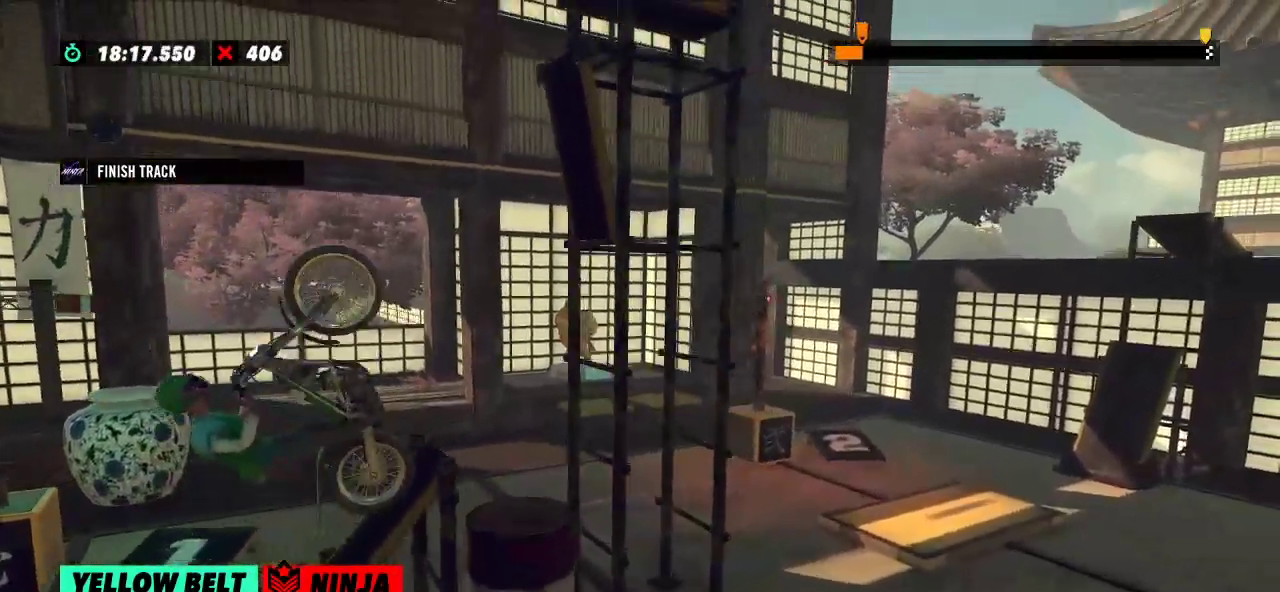
{"buttons": ["R2"], "left_stick": "right", "events": [[250, "L2", "down"], [367, "L2", "up"]]}
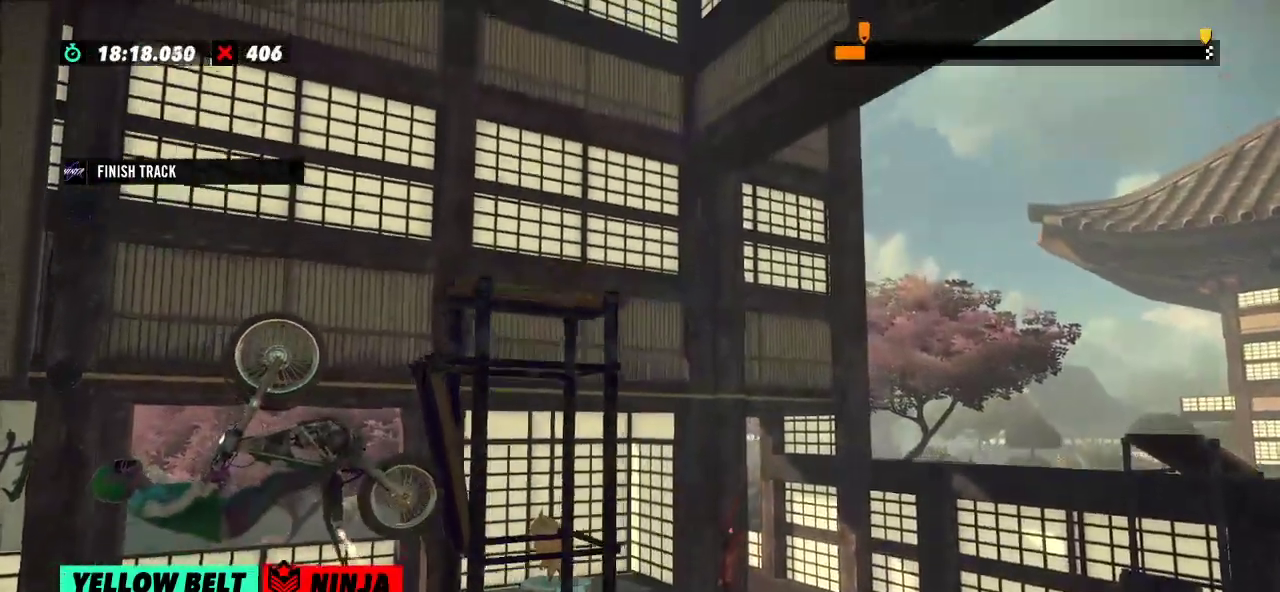
{"buttons": ["L2"], "left_stick": "center", "events": [[367, "R2", "up"], [367, "left_stick", "center"], [417, "L2", "down"]]}
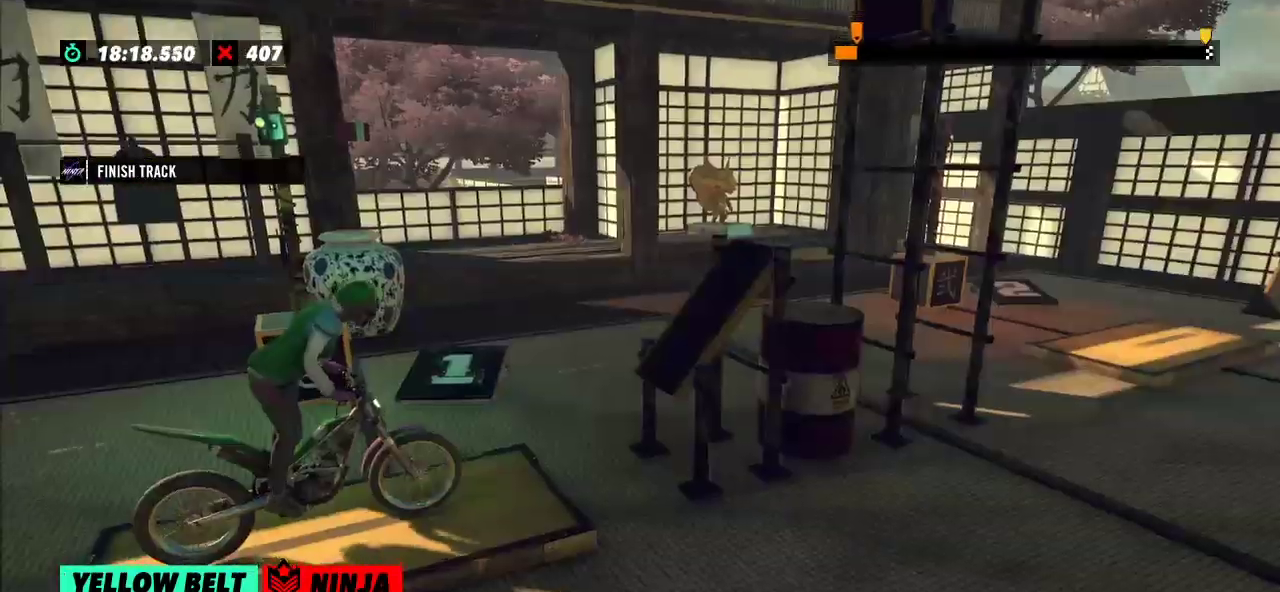
{"buttons": ["R2"], "left_stick": "right", "events": [[34, "L2", "up"], [134, "R2", "down"], [200, "left_stick", "left"], [501, "left_stick", "right"]]}
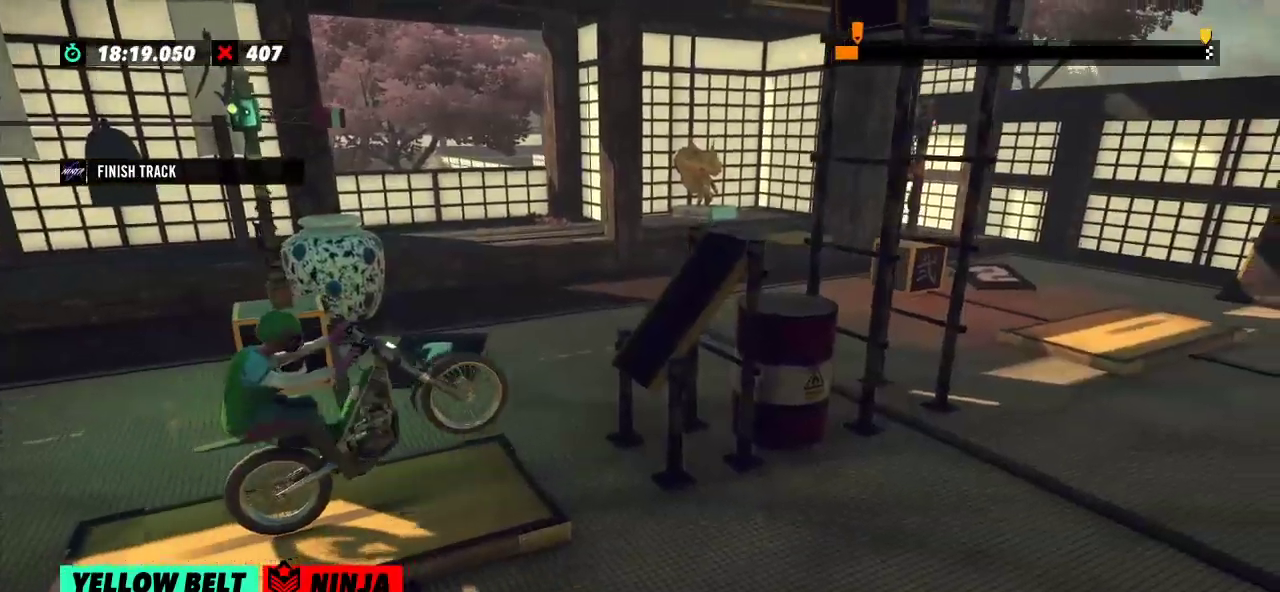
{"buttons": ["R2"], "left_stick": "right", "events": [[167, "left_stick", "left"], [333, "left_stick", "right"]]}
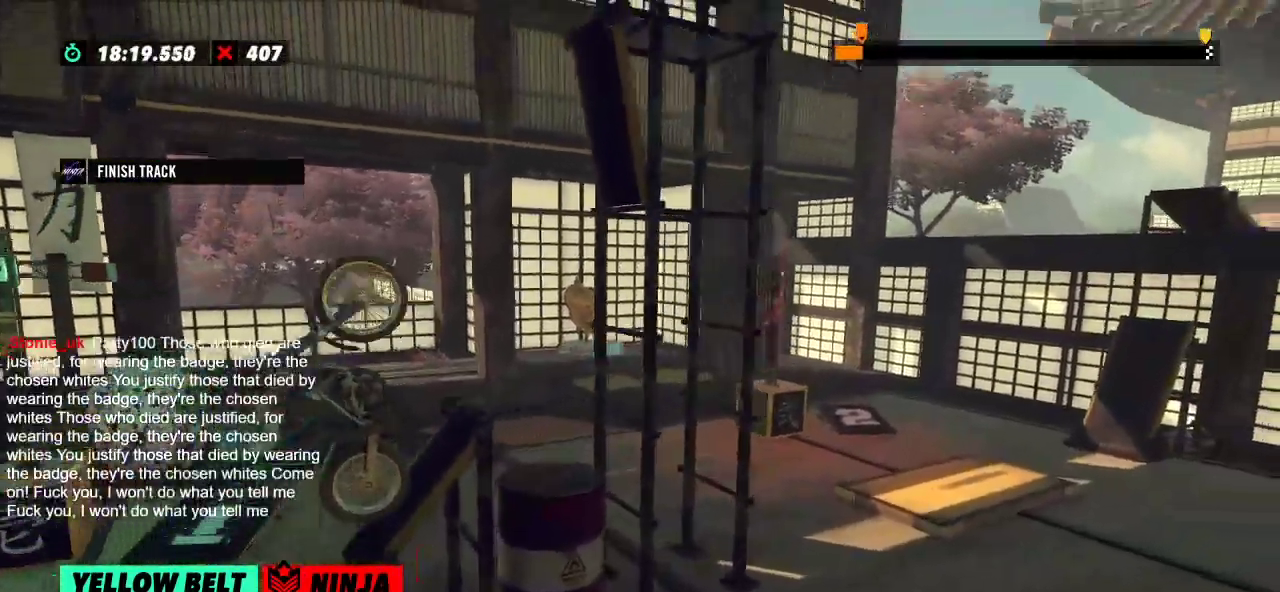
{"buttons": ["L2", "R2"], "left_stick": "right", "events": [[367, "L2", "down"]]}
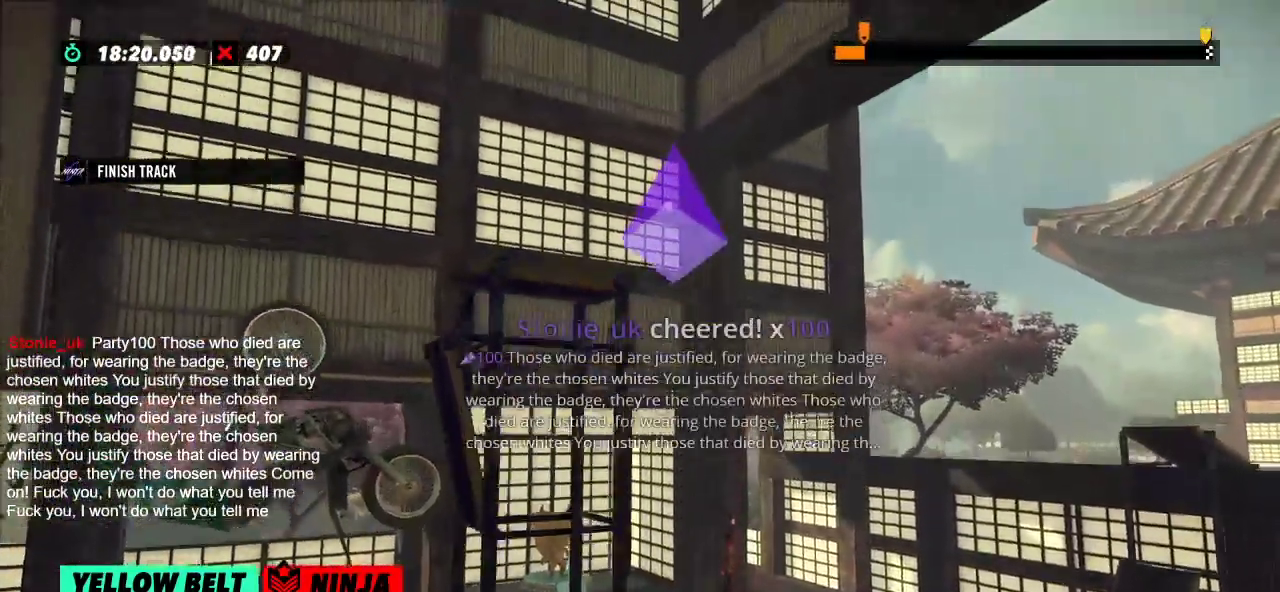
{"buttons": ["R2"], "left_stick": "right", "events": [[50, "L2", "up"]]}
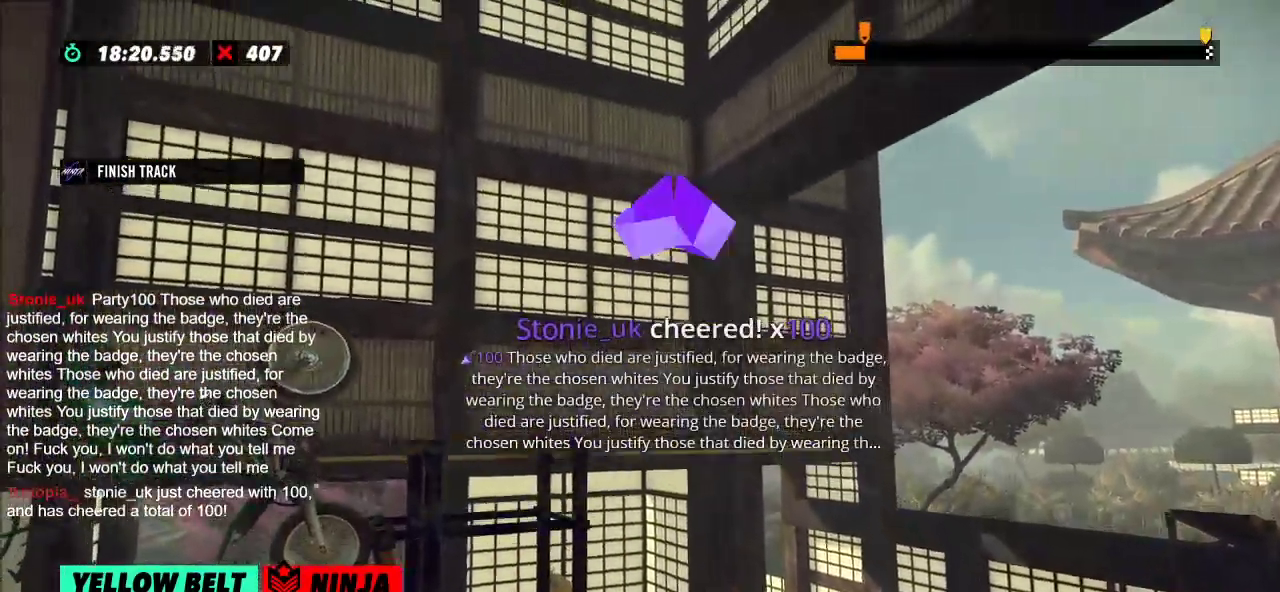
{"buttons": ["R2"], "left_stick": "right", "events": []}
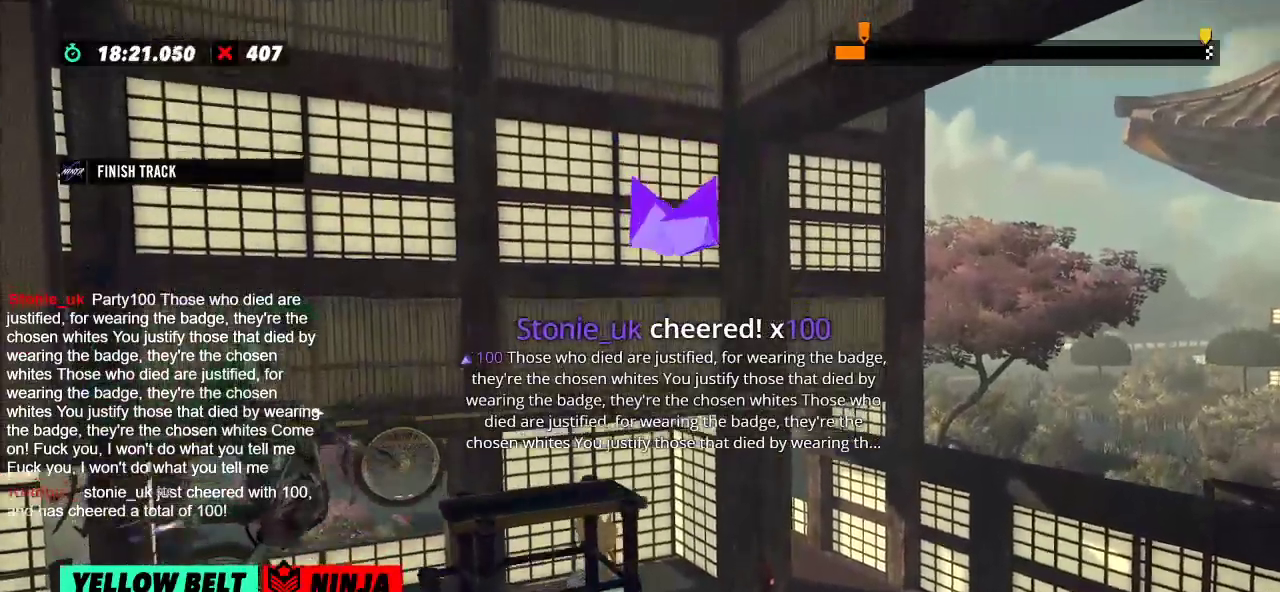
{"buttons": ["R2"], "left_stick": "right", "events": []}
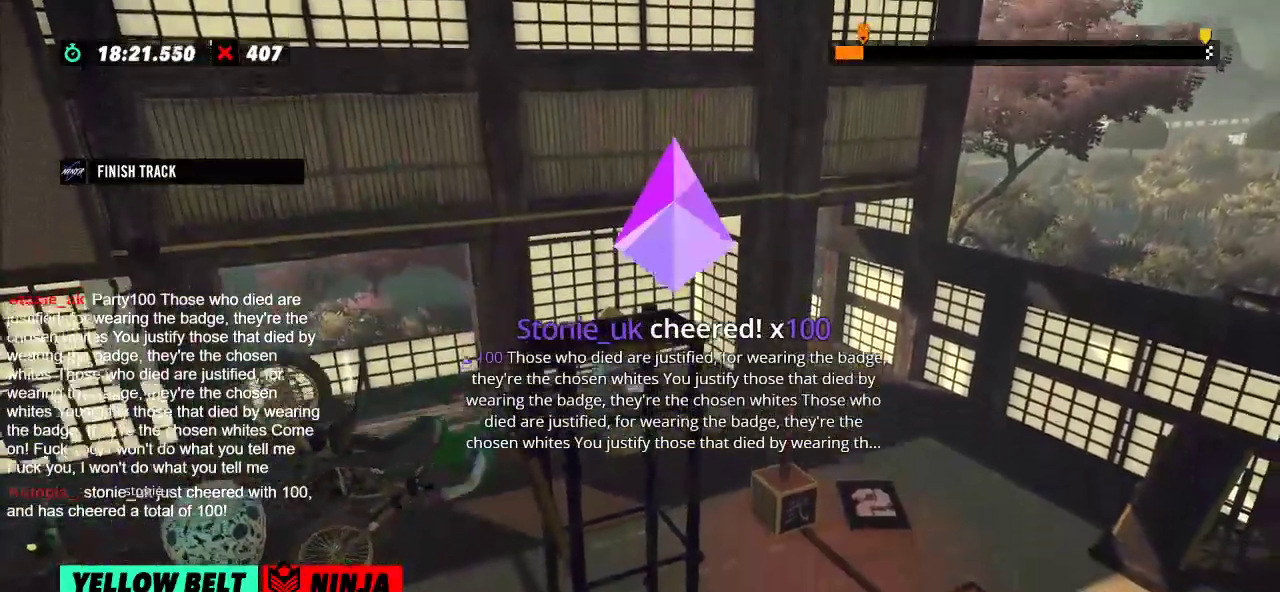
{"buttons": [], "left_stick": "center", "events": [[250, "R2", "up"], [451, "left_stick", "center"]]}